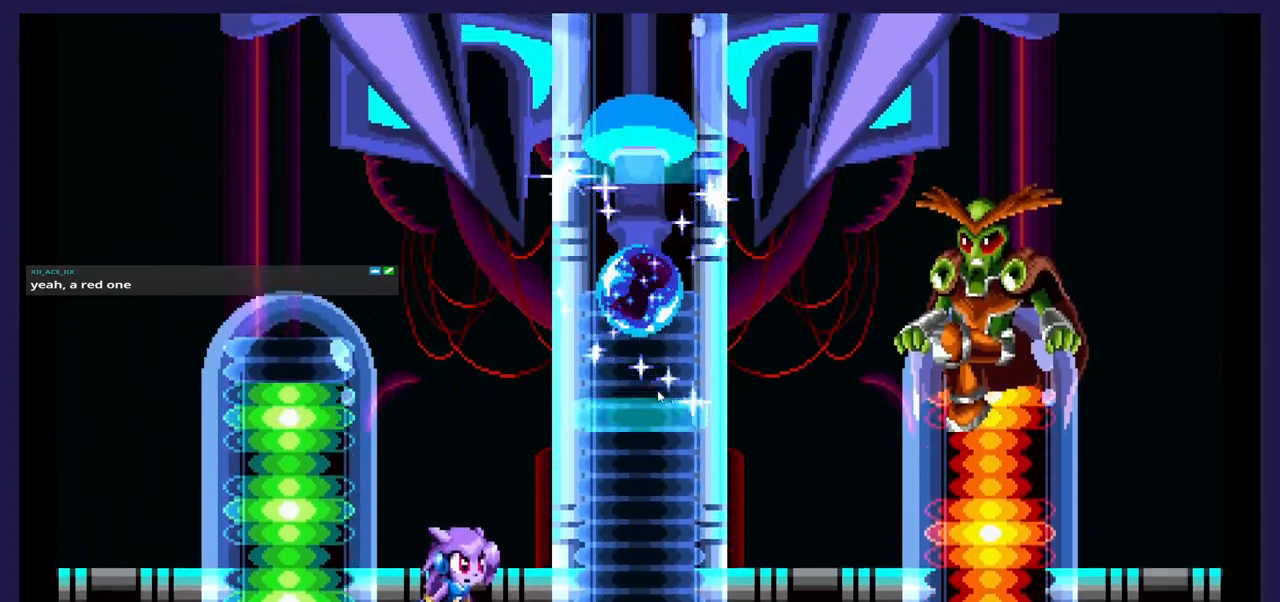
Gameplay with a controller (Xbox layout); each line is a JSON object with the inputs held at the frame after it. "events" lists button and stick changes between this image and that frame as [ms after this image, input, new state], when the widget could be followed in between. Not read: left_stick right_stick.
{"buttons": [], "events": []}
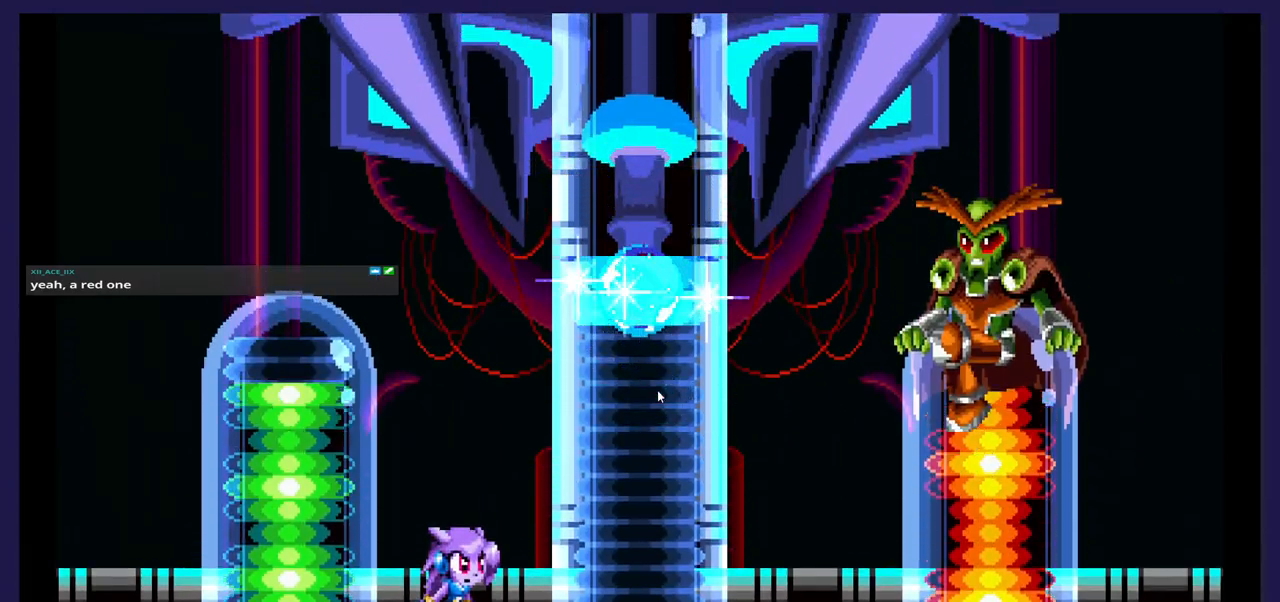
{"buttons": [], "events": []}
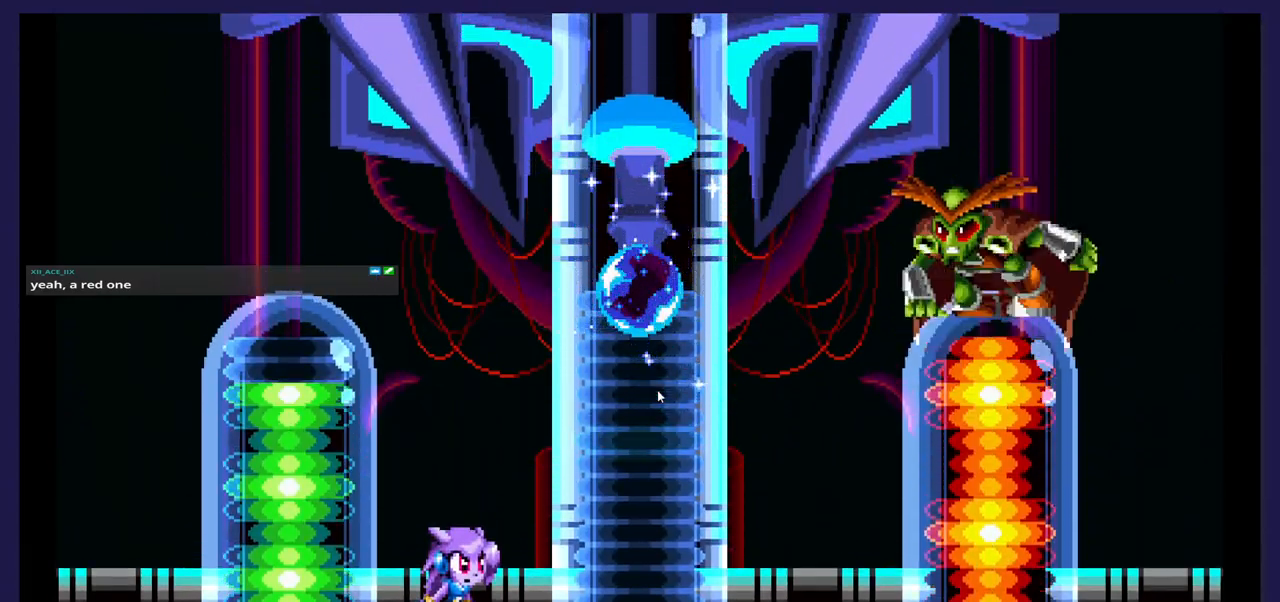
{"buttons": [], "events": []}
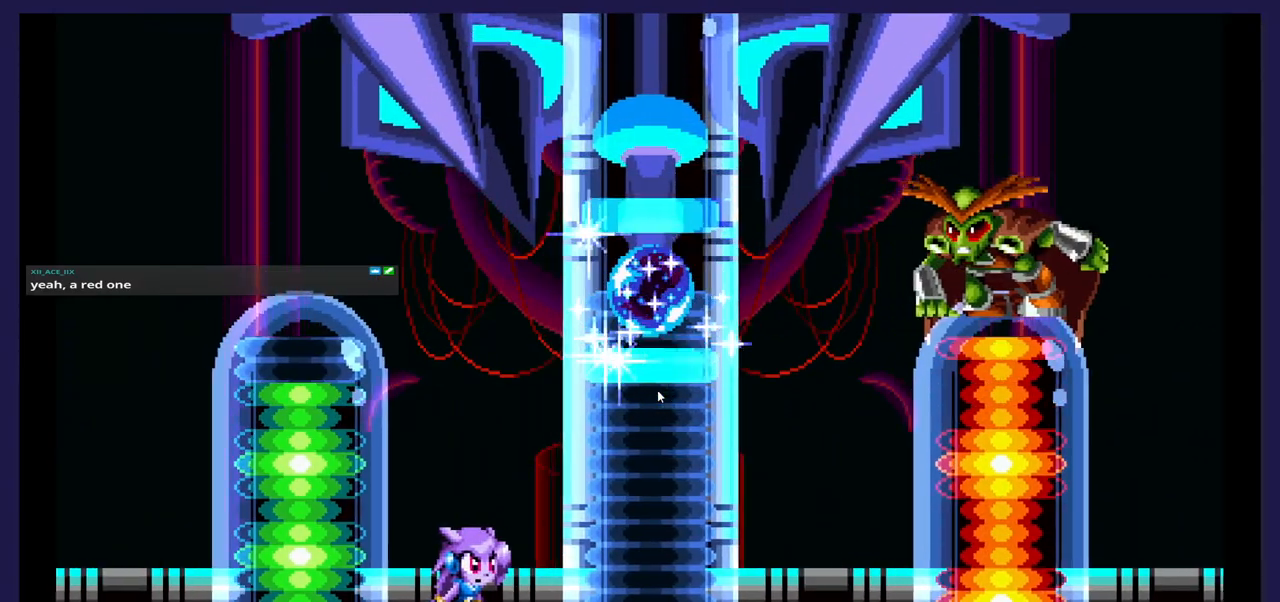
{"buttons": [], "events": []}
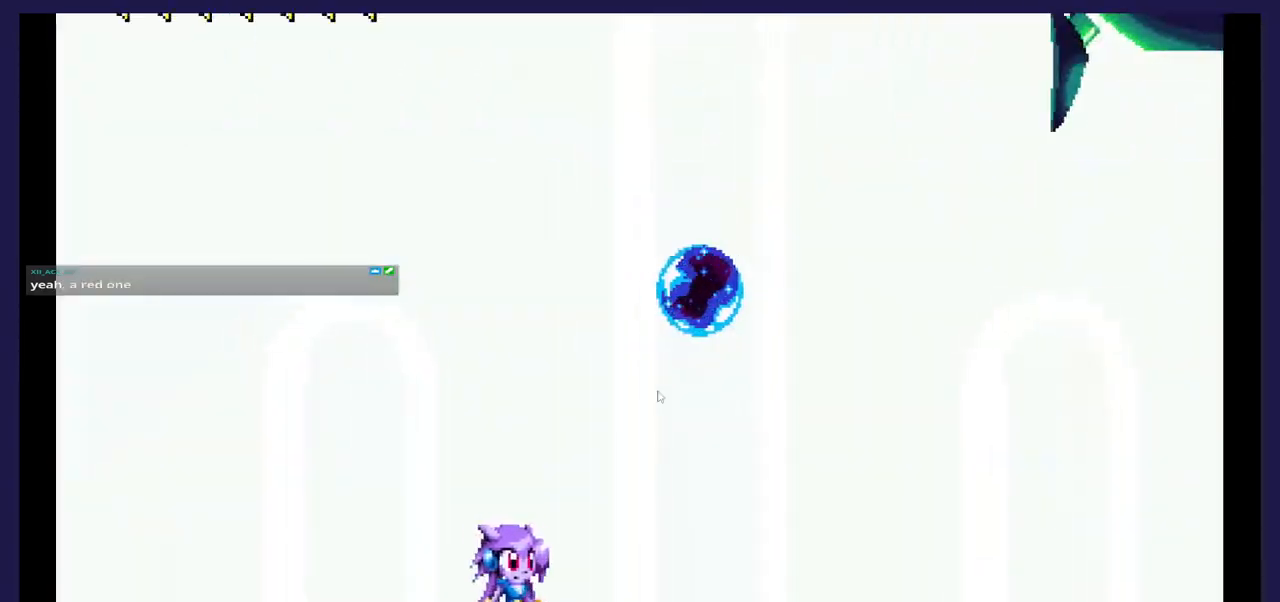
{"buttons": [], "events": []}
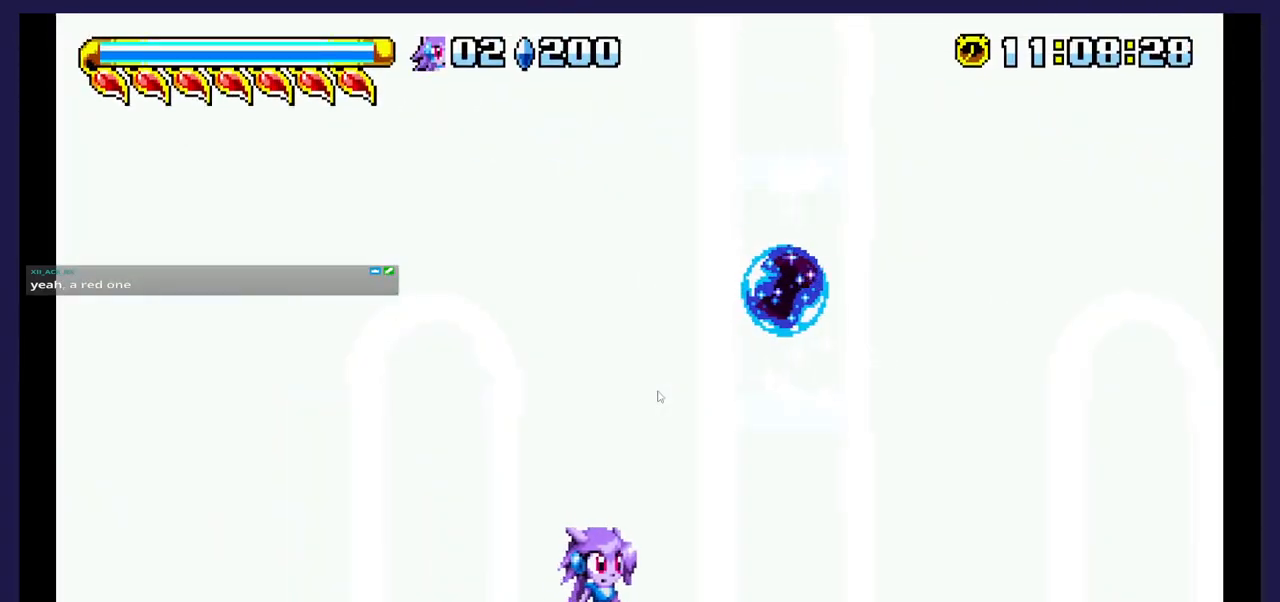
{"buttons": [], "events": []}
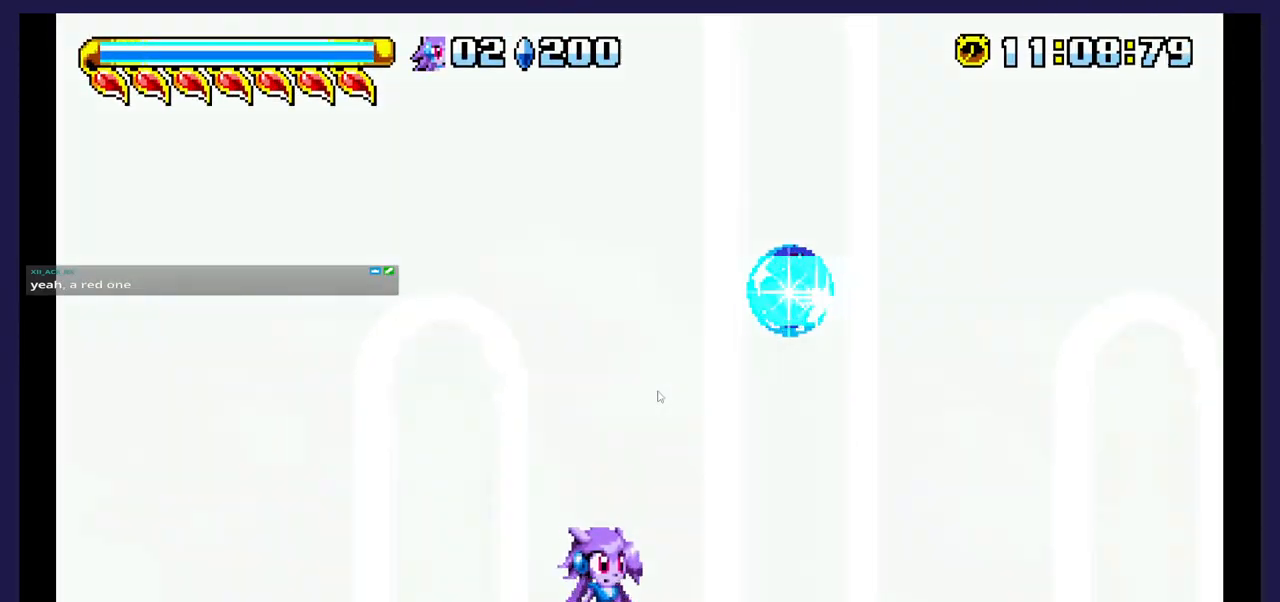
{"buttons": ["DPAD_LEFT"], "events": [[150, "DPAD_LEFT", "down"], [217, "B", "down"], [350, "B", "up"]]}
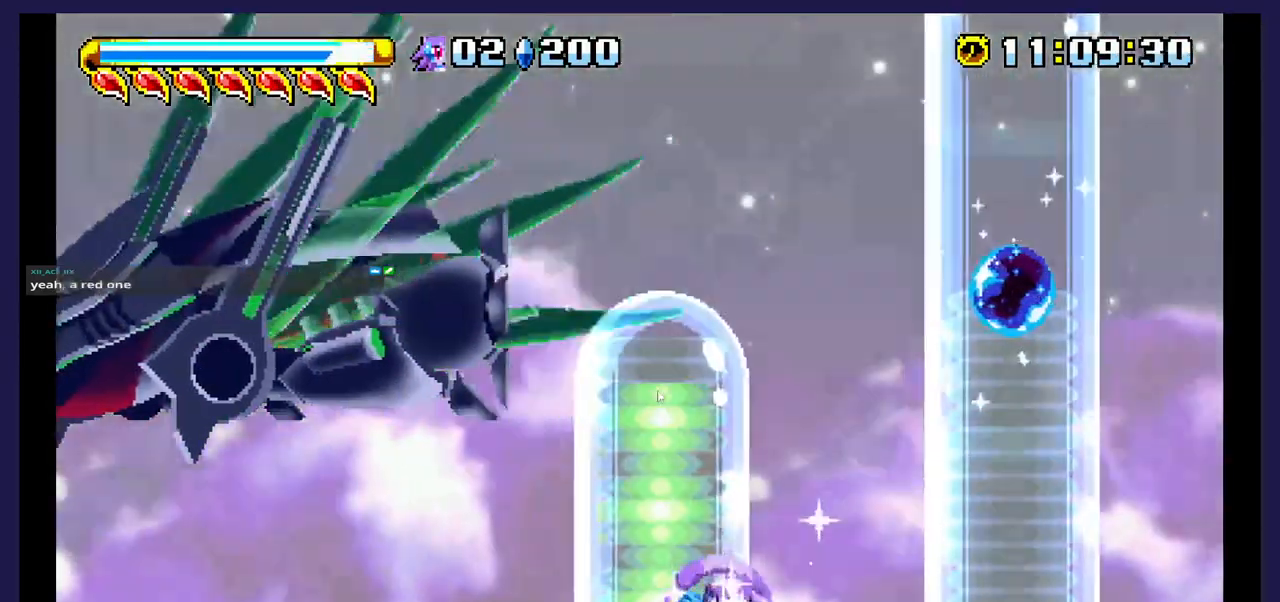
{"buttons": ["DPAD_LEFT"], "events": []}
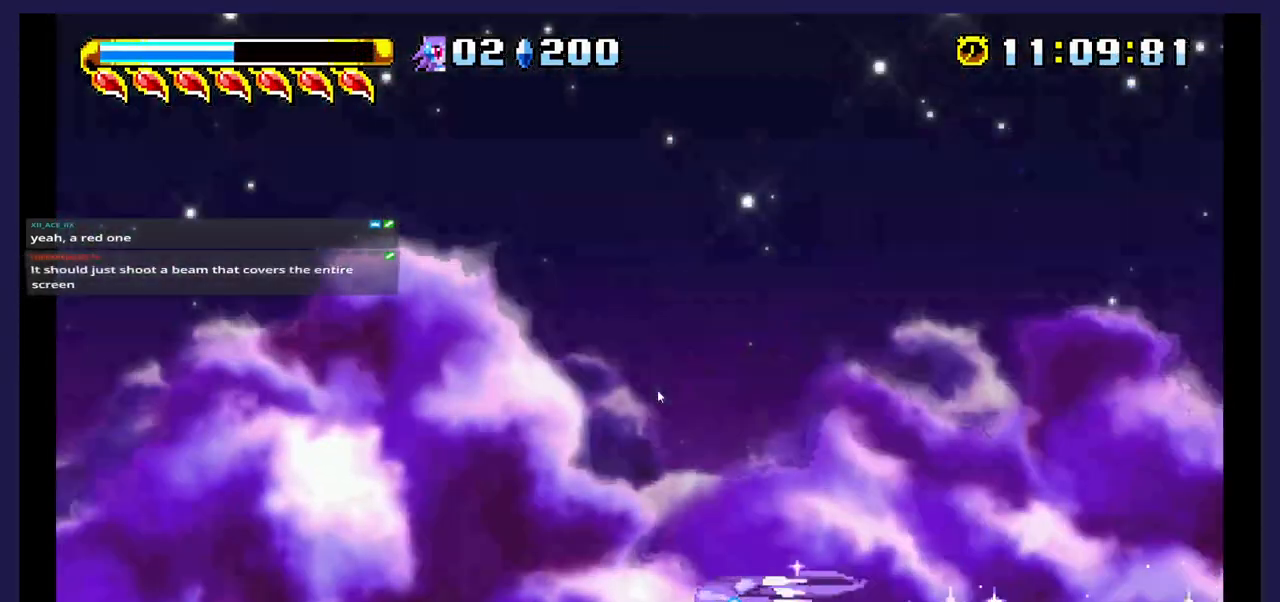
{"buttons": ["DPAD_LEFT"], "events": []}
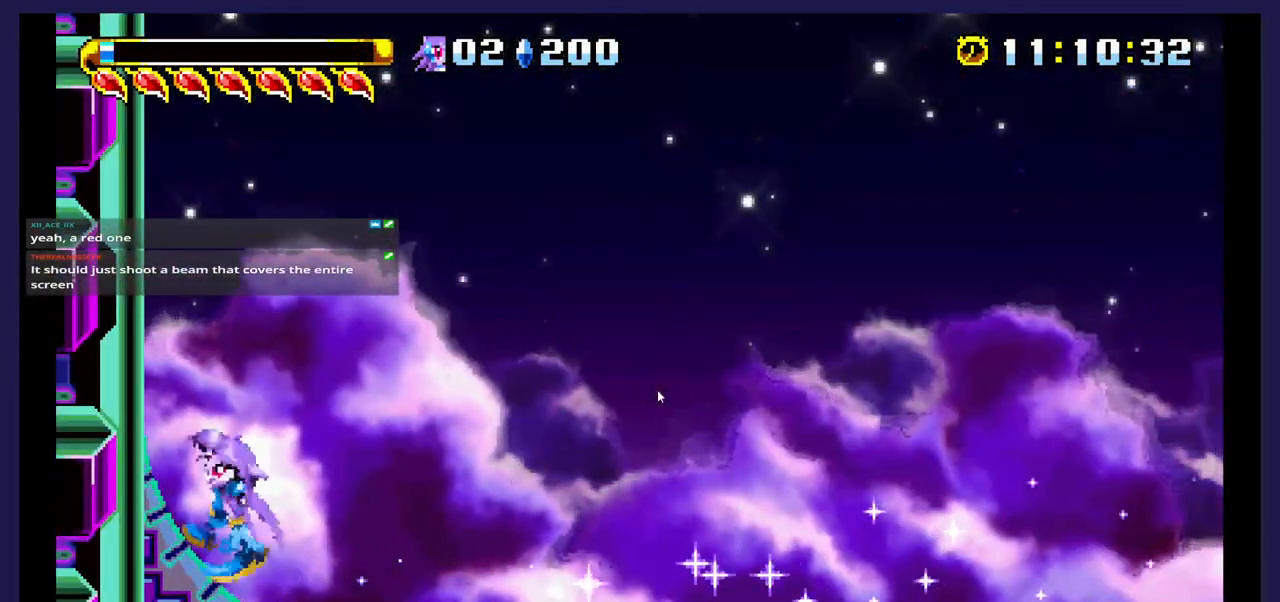
{"buttons": ["DPAD_LEFT"], "events": []}
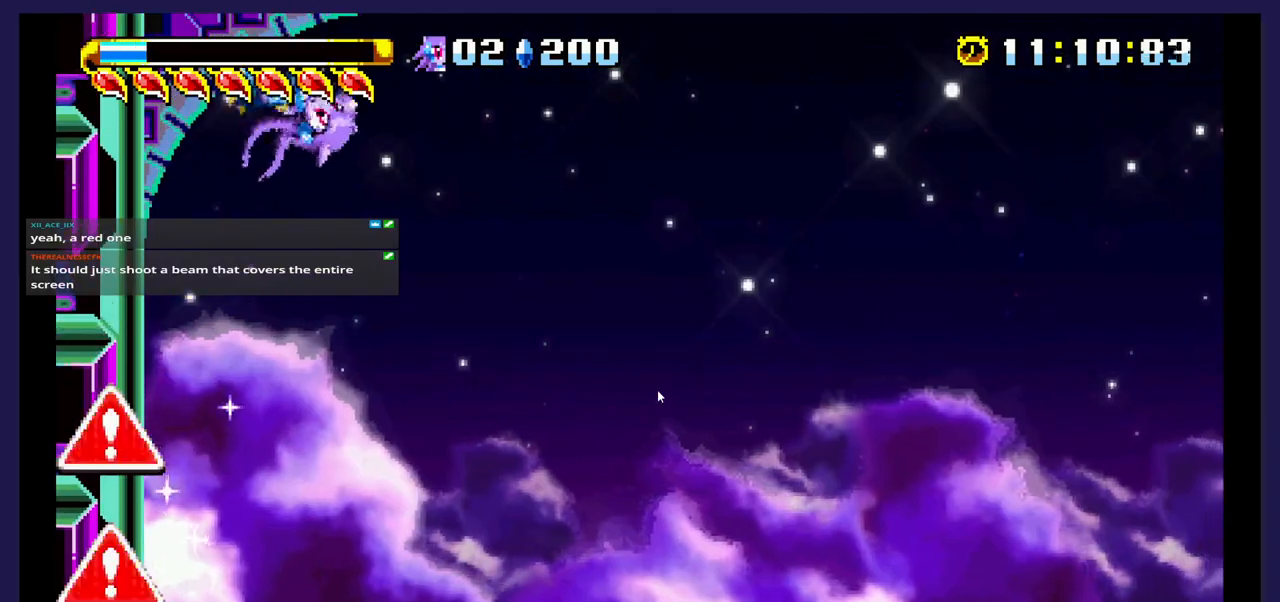
{"buttons": ["DPAD_LEFT"], "events": []}
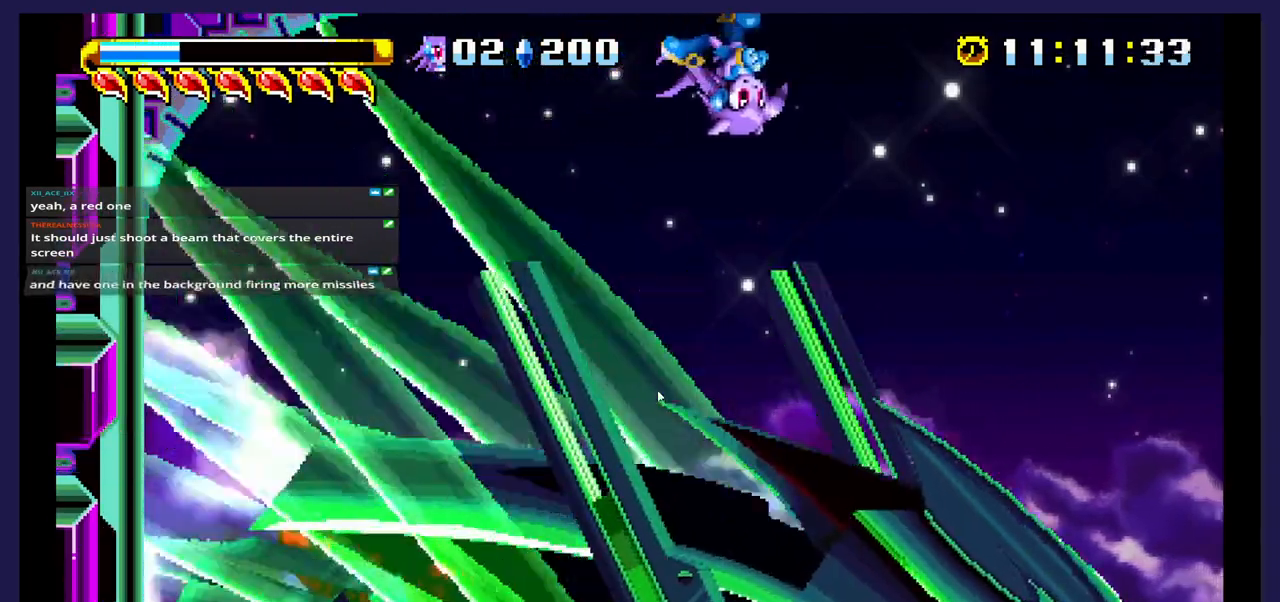
{"buttons": ["A", "DPAD_RIGHT"], "events": [[300, "DPAD_LEFT", "up"], [417, "DPAD_RIGHT", "down"], [433, "A", "down"]]}
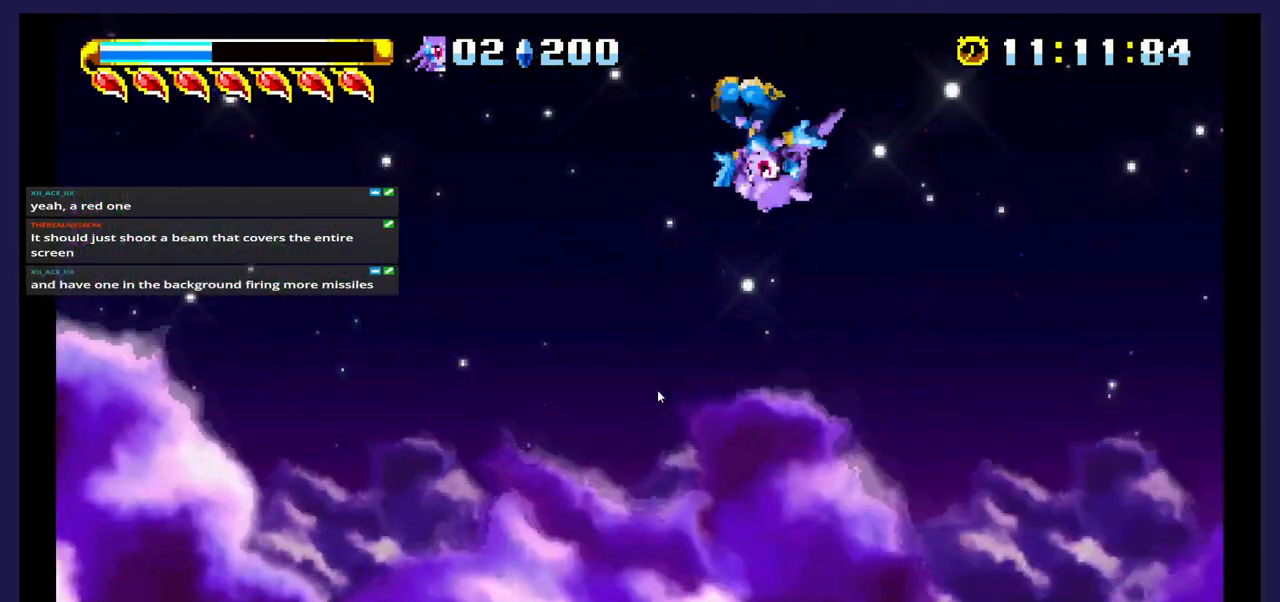
{"buttons": ["DPAD_RIGHT"], "events": [[67, "A", "up"]]}
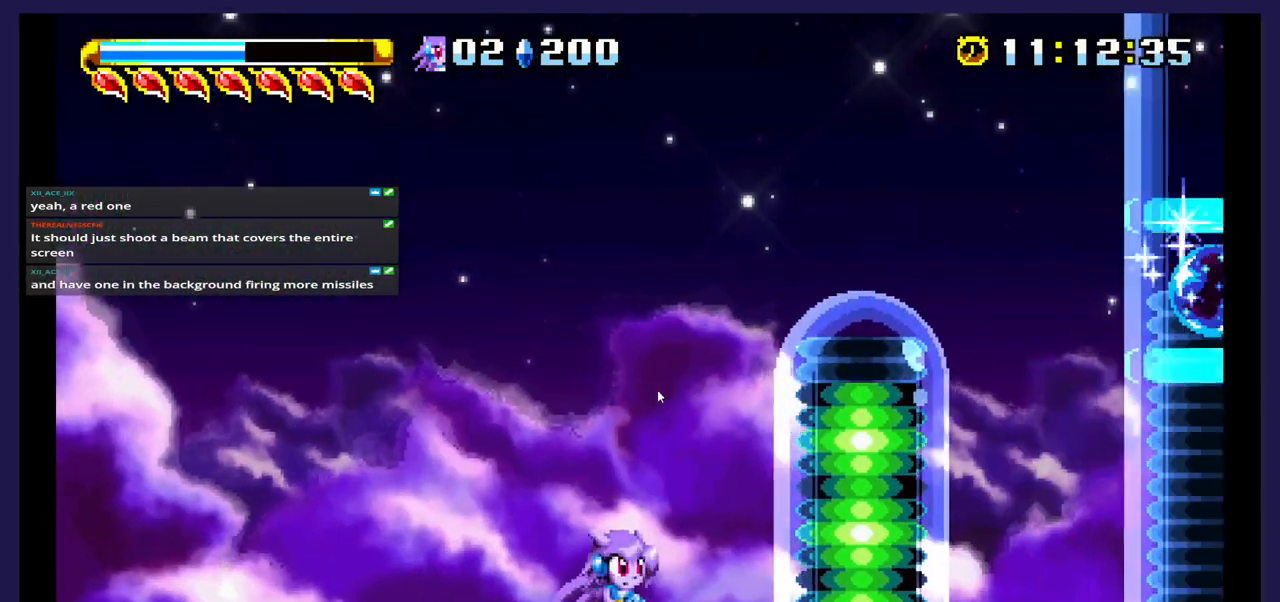
{"buttons": [], "events": [[17, "DPAD_RIGHT", "up"]]}
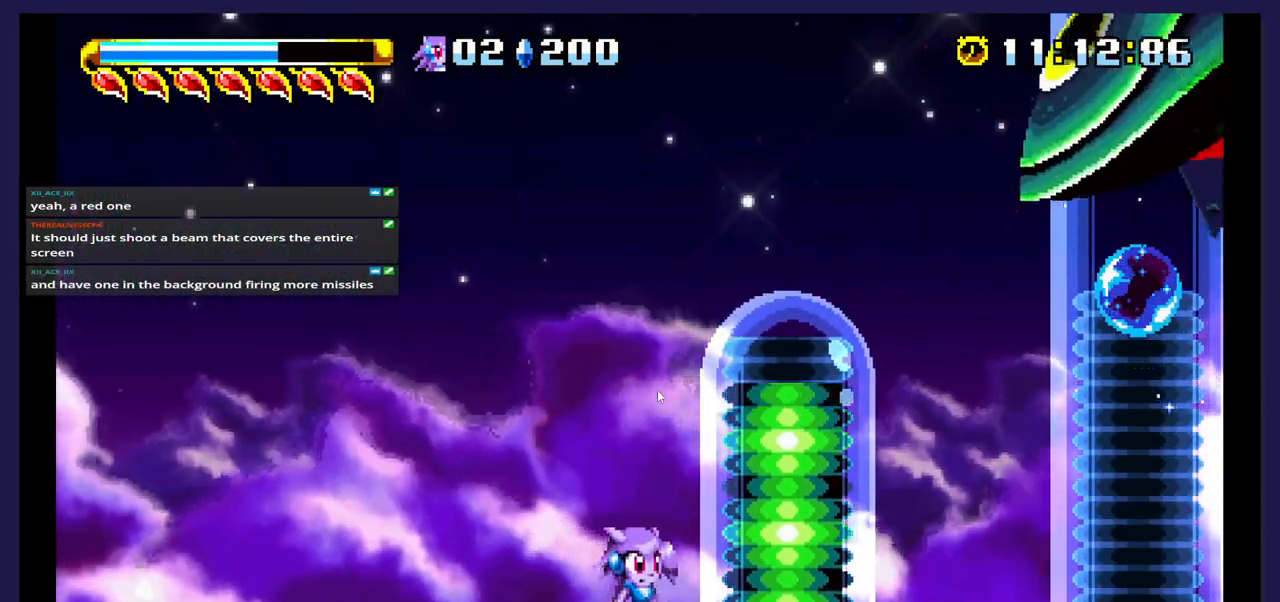
{"buttons": ["A"], "events": [[167, "A", "down"]]}
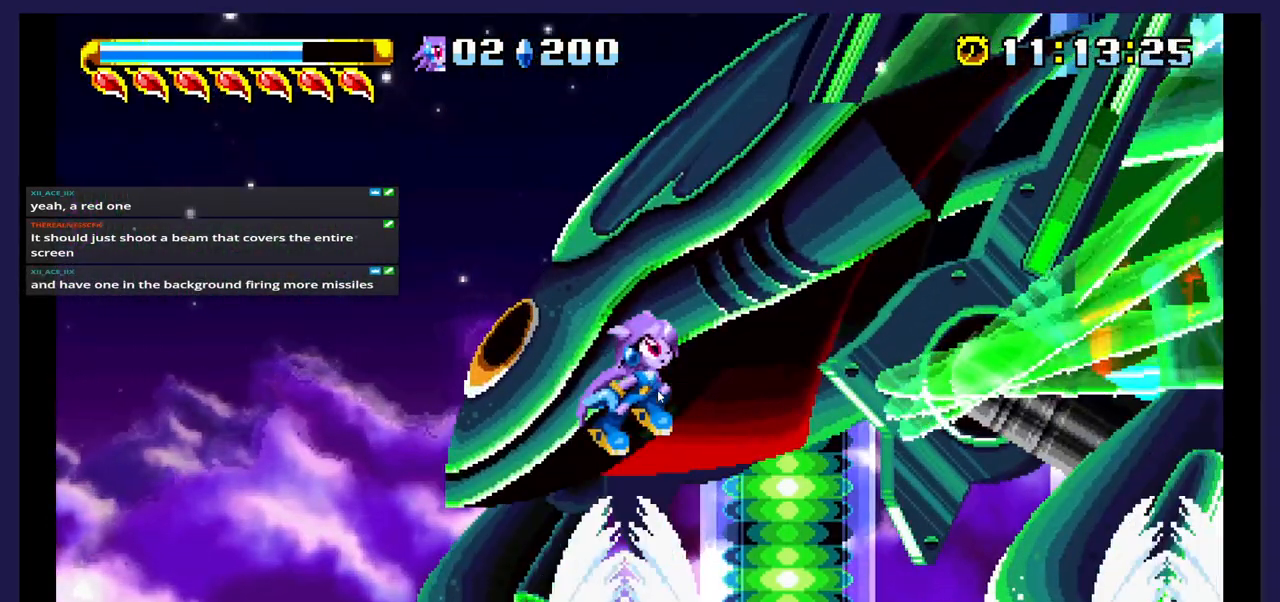
{"buttons": ["X"], "events": [[100, "DPAD_LEFT", "down"], [117, "A", "up"], [200, "X", "down"], [333, "X", "up"], [367, "DPAD_LEFT", "up"], [400, "X", "down"]]}
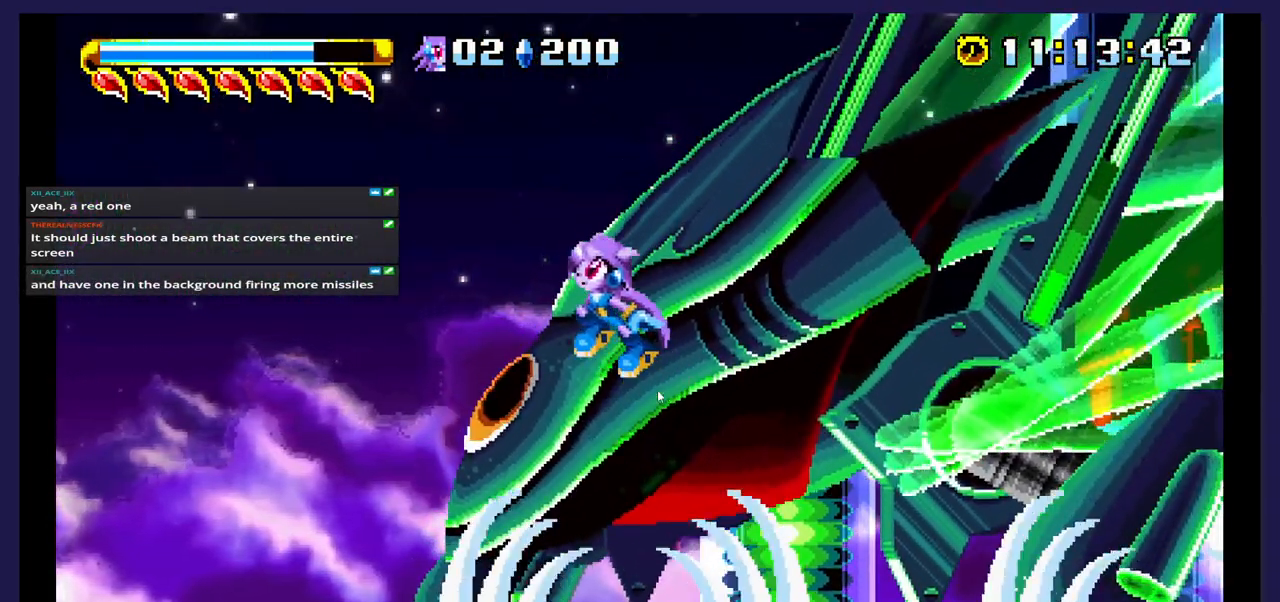
{"buttons": ["X"], "events": [[17, "X", "up"], [100, "X", "down"], [217, "X", "up"], [300, "X", "down"], [417, "X", "up"], [500, "X", "down"]]}
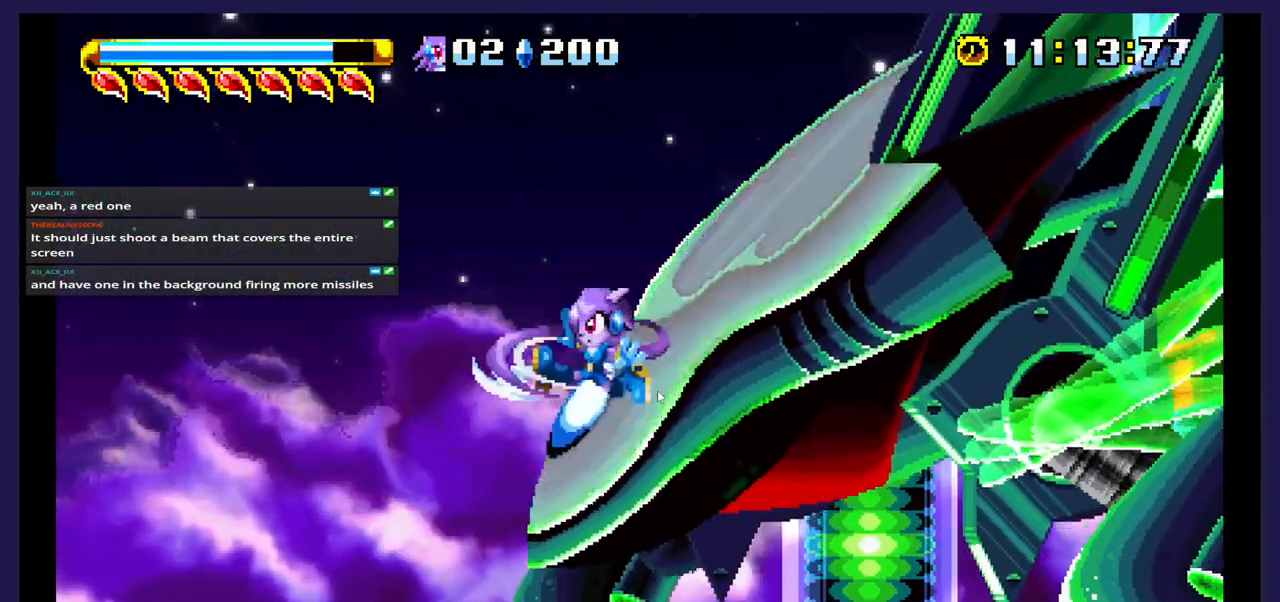
{"buttons": ["A"], "events": [[67, "DPAD_RIGHT", "down"], [117, "X", "up"], [217, "DPAD_RIGHT", "up"], [333, "DPAD_RIGHT", "down"], [483, "A", "down"], [500, "DPAD_RIGHT", "up"]]}
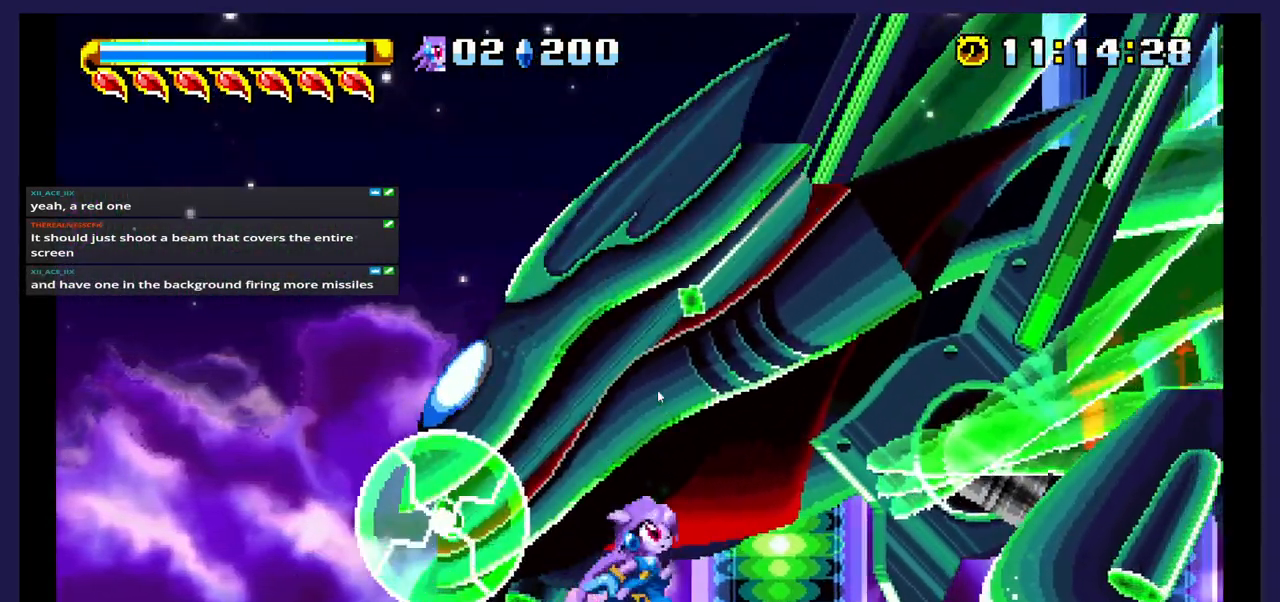
{"buttons": ["DPAD_LEFT"], "events": [[133, "DPAD_LEFT", "down"], [333, "A", "up"]]}
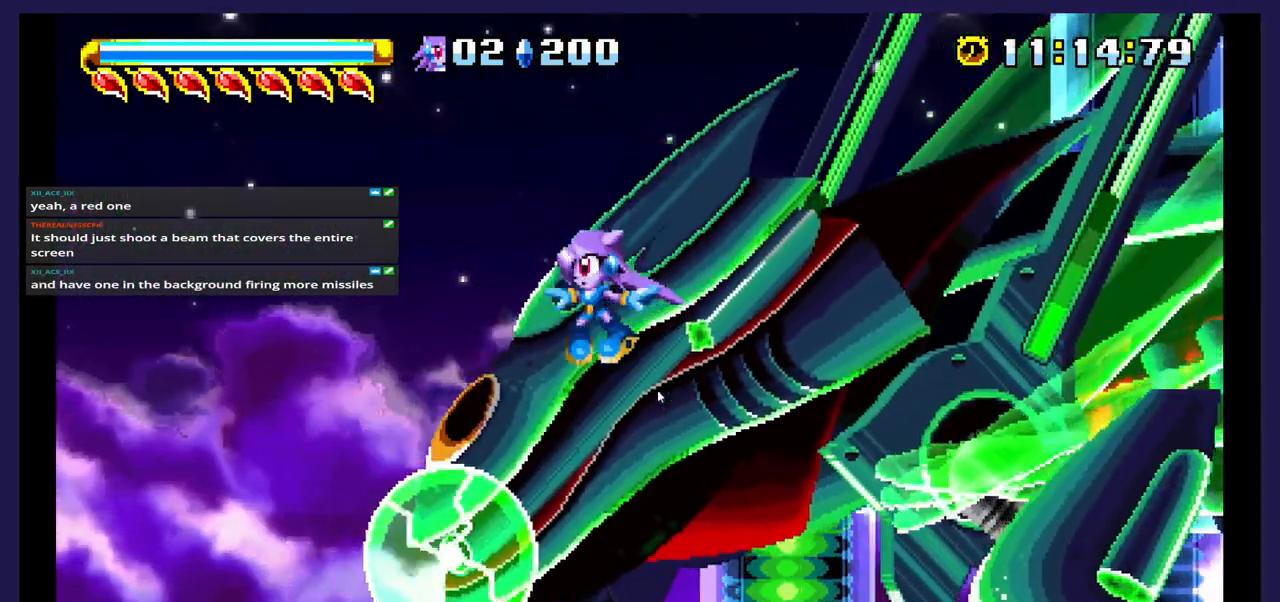
{"buttons": ["DPAD_RIGHT"], "events": [[33, "DPAD_LEFT", "up"], [50, "X", "down"], [100, "DPAD_RIGHT", "down"], [183, "X", "up"]]}
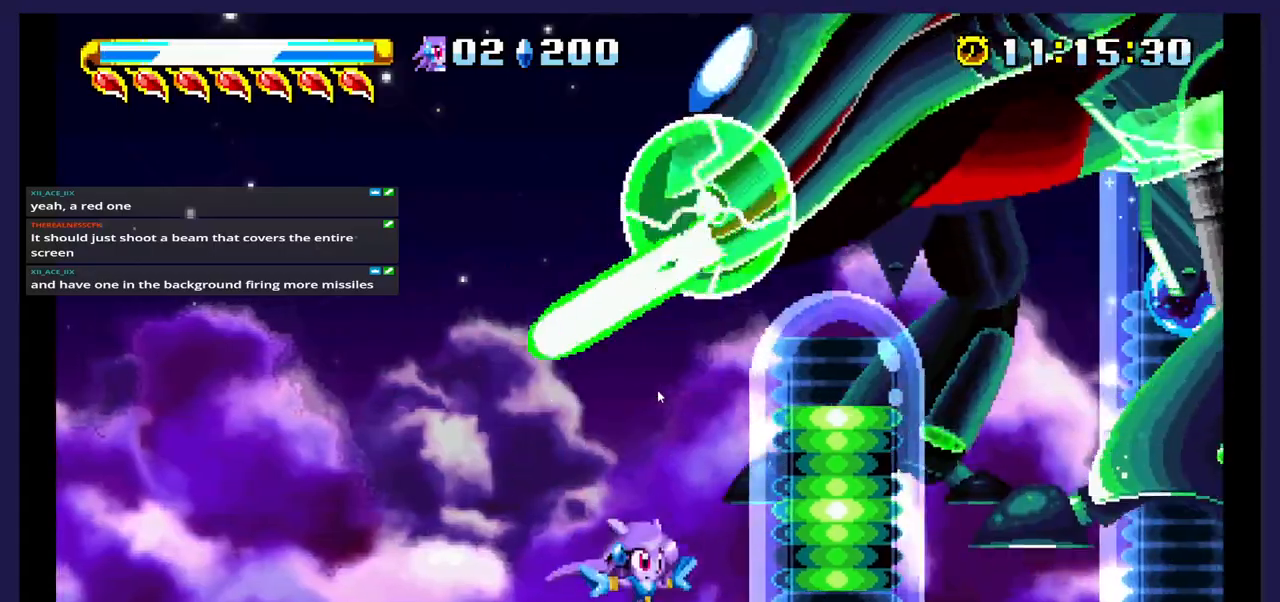
{"buttons": ["A", "DPAD_RIGHT"], "events": [[200, "A", "down"]]}
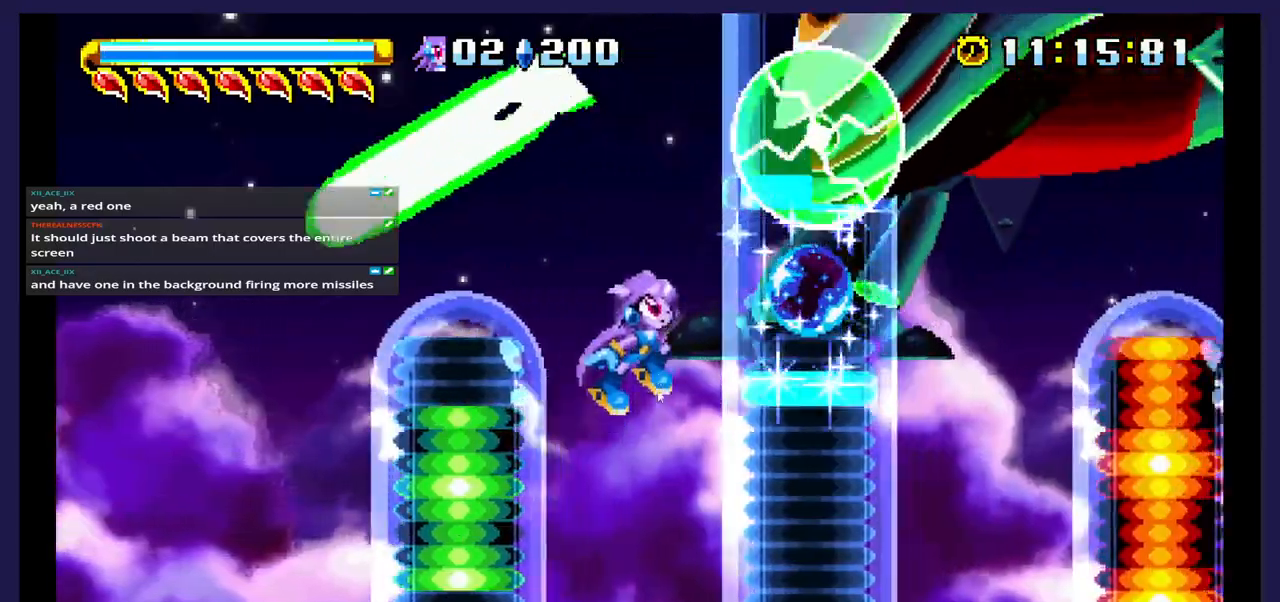
{"buttons": ["X", "DPAD_RIGHT"], "events": [[117, "A", "up"], [333, "X", "down"]]}
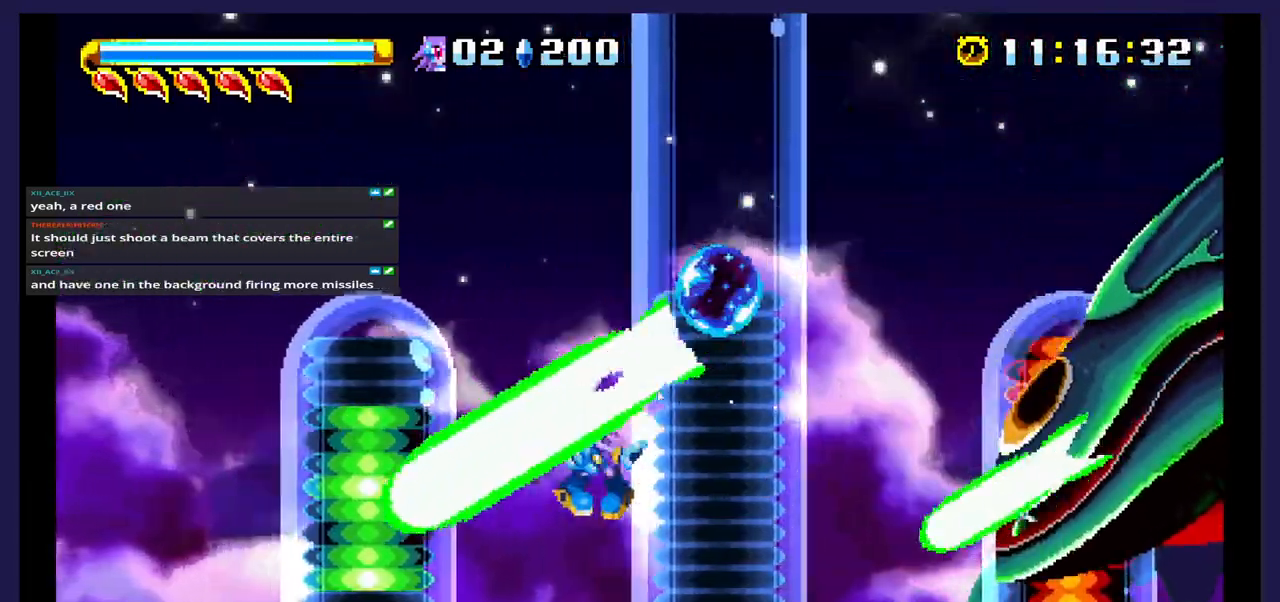
{"buttons": ["A", "DPAD_RIGHT"], "events": [[17, "X", "up"], [450, "A", "down"]]}
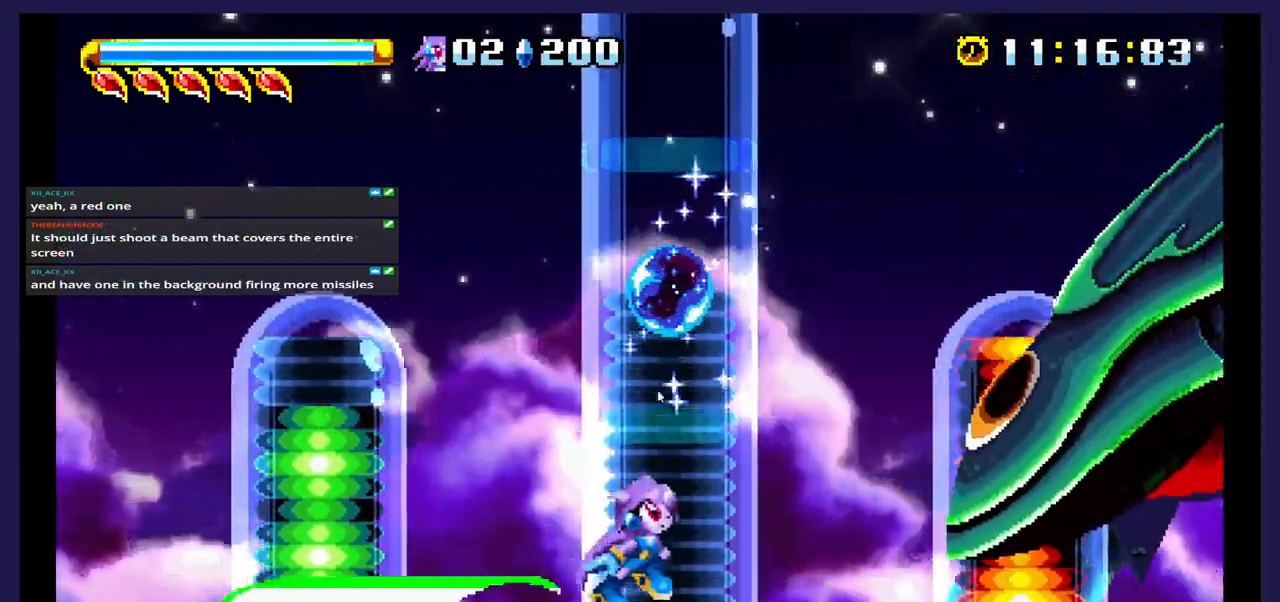
{"buttons": ["DPAD_RIGHT"], "events": [[200, "A", "up"], [350, "X", "down"], [483, "X", "up"]]}
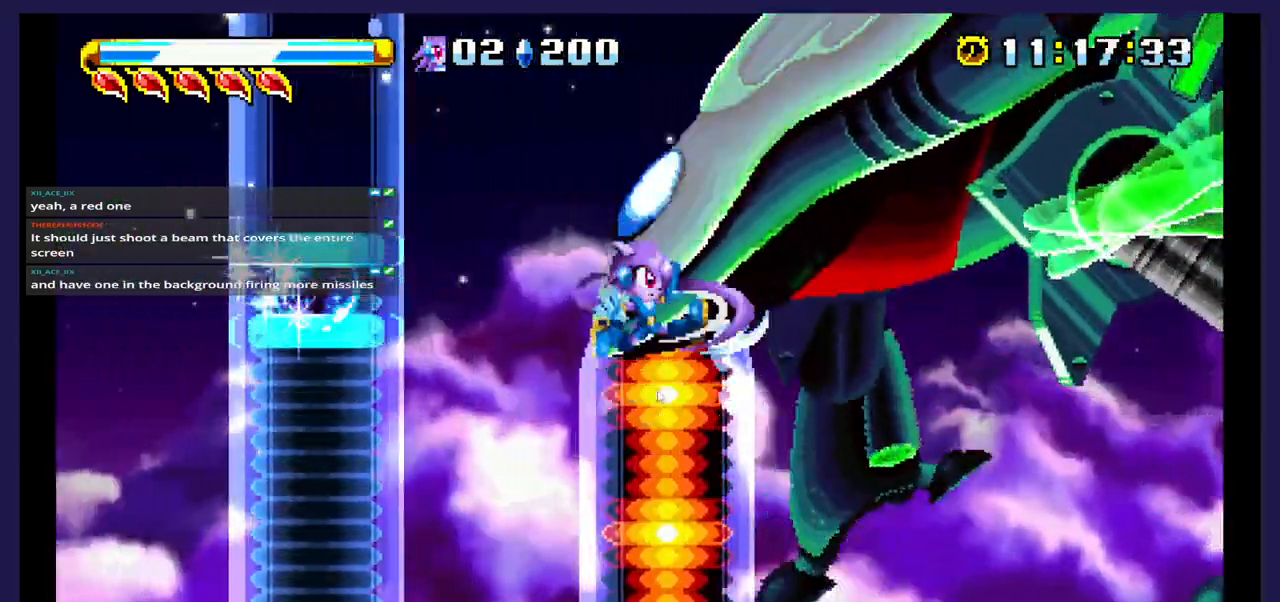
{"buttons": ["DPAD_RIGHT"], "events": [[67, "X", "down"], [183, "X", "up"]]}